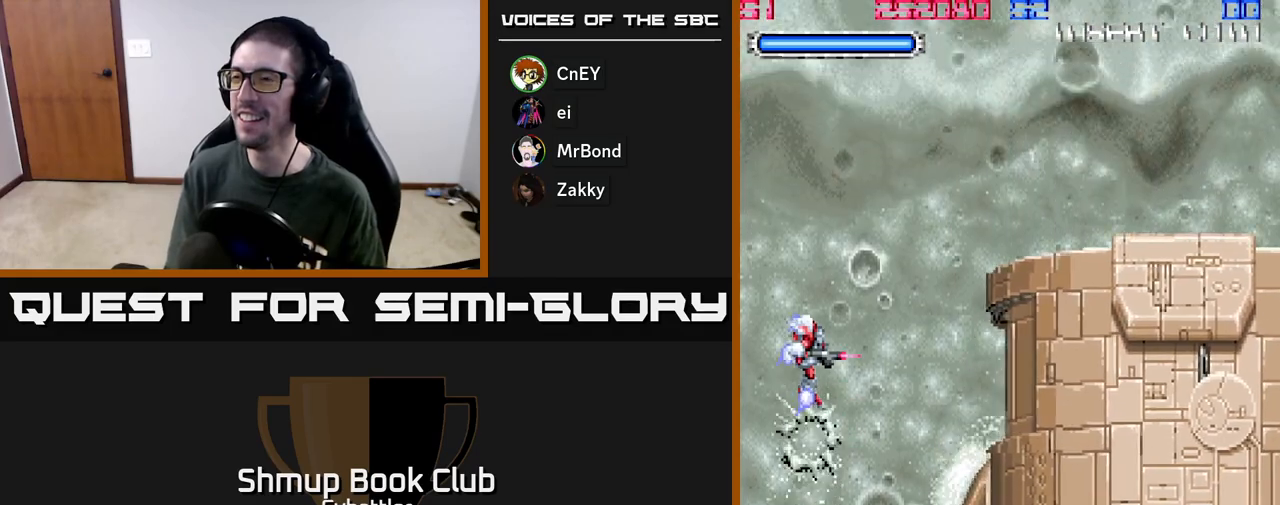
Gameplay with a controller (Xbox layout); each line is a JSON object with the inputs held at the frame after it. "events" lists button and stick changes between this image and that frame as [ms after this image, input, new state], when the widget could be followed in between.
{"buttons": [], "left_stick": "center", "right_stick": "center", "events": [[317, "DPAD_RIGHT", "down"], [383, "X", "down"], [483, "DPAD_RIGHT", "up"], [483, "X", "up"]]}
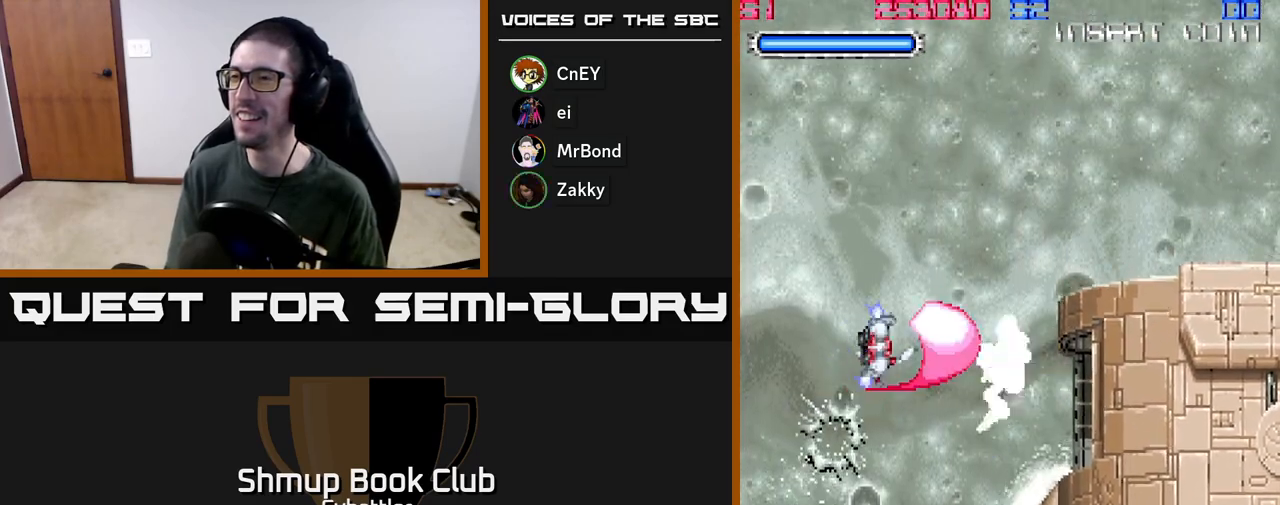
{"buttons": ["DPAD_RIGHT"], "left_stick": "center", "right_stick": "center", "events": [[117, "DPAD_DOWN", "down"], [333, "DPAD_RIGHT", "down"], [500, "DPAD_DOWN", "up"]]}
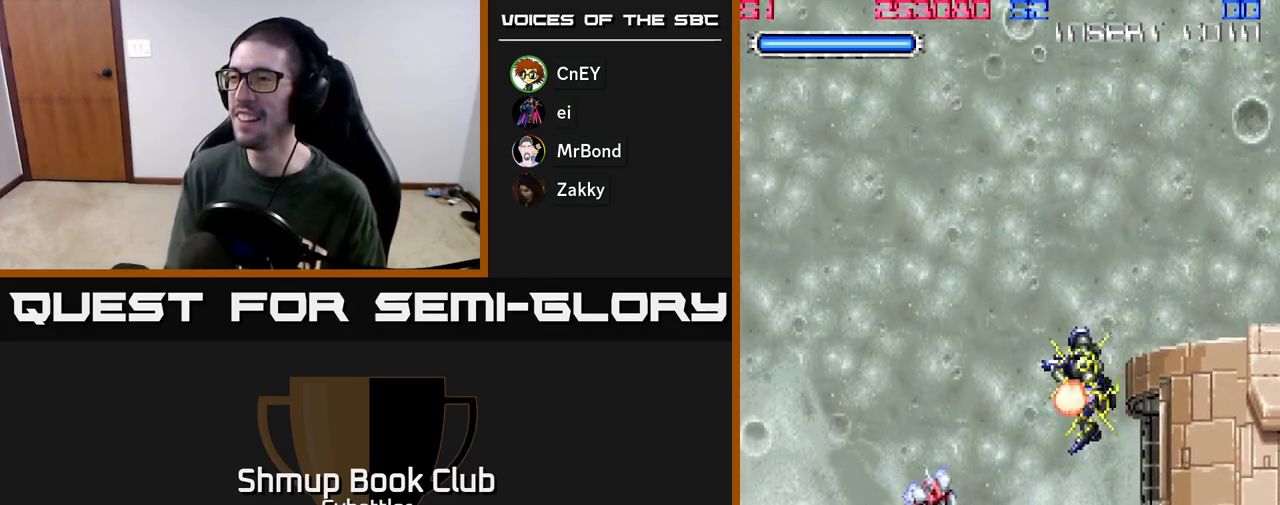
{"buttons": [], "left_stick": "center", "right_stick": "center", "events": [[100, "DPAD_RIGHT", "up"], [300, "DPAD_RIGHT", "down"], [300, "X", "down"], [417, "DPAD_RIGHT", "up"], [433, "X", "up"]]}
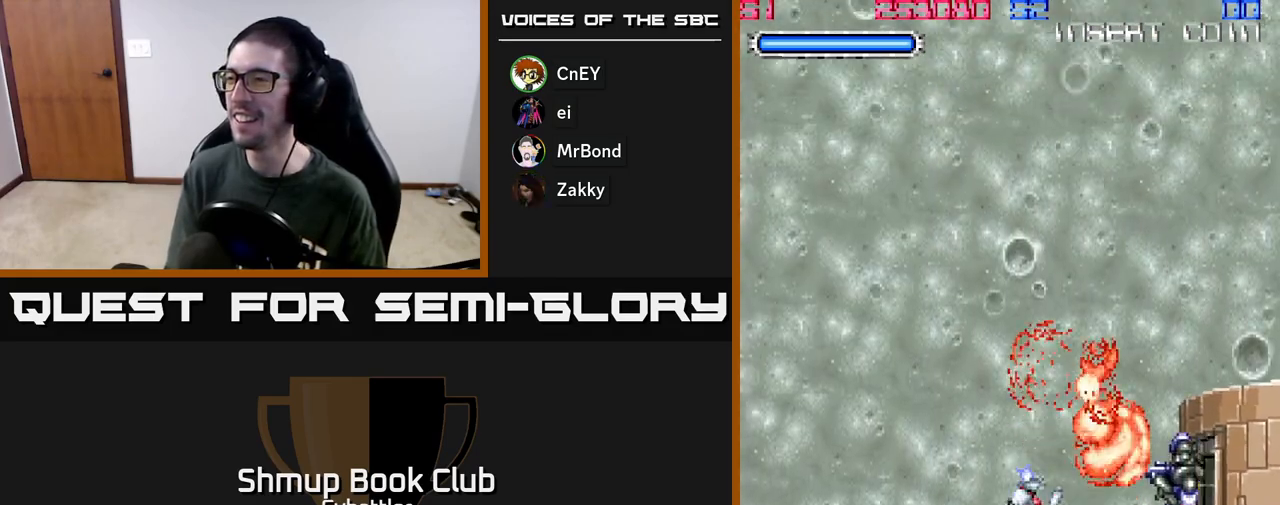
{"buttons": [], "left_stick": "center", "right_stick": "center", "events": [[217, "X", "down"], [300, "X", "up"]]}
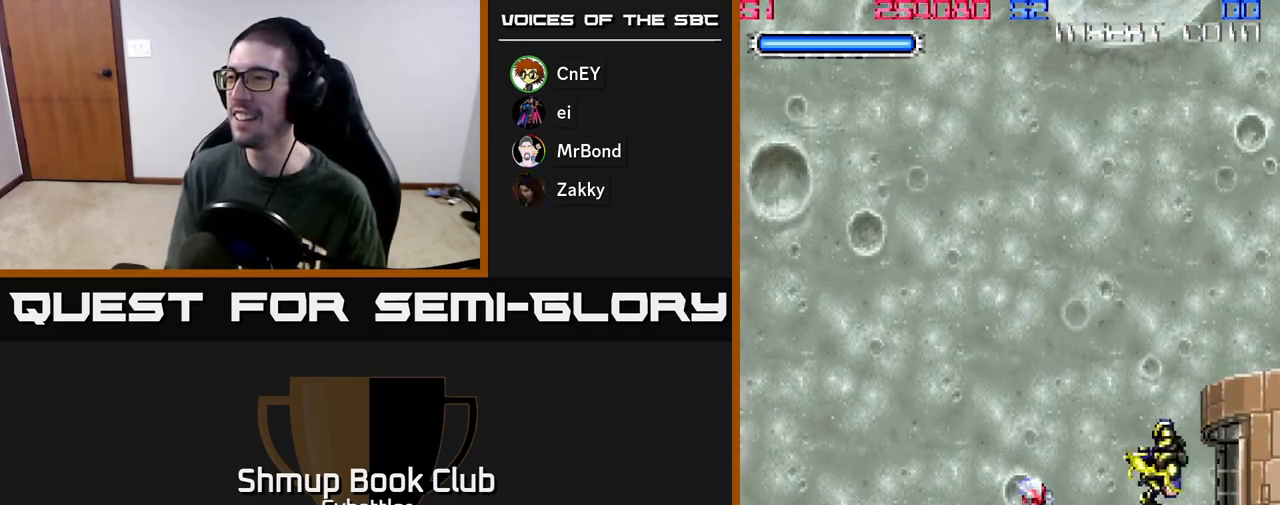
{"buttons": [], "left_stick": "center", "right_stick": "center", "events": [[100, "DPAD_UP", "down"], [283, "DPAD_UP", "up"], [300, "DPAD_RIGHT", "down"], [400, "DPAD_RIGHT", "up"]]}
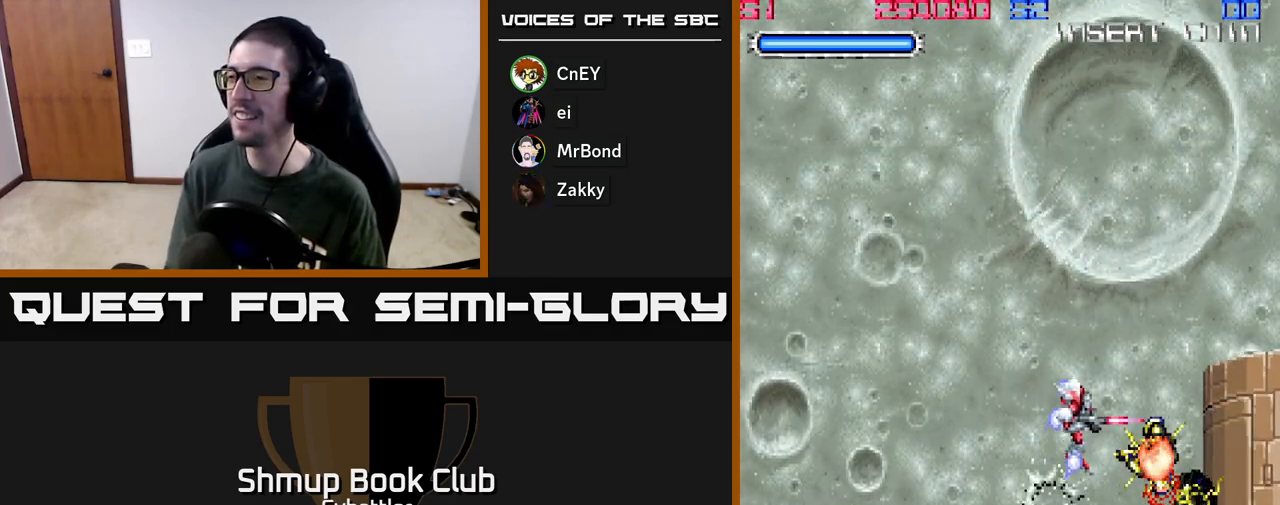
{"buttons": ["DPAD_LEFT"], "left_stick": "center", "right_stick": "center", "events": [[250, "DPAD_LEFT", "down"]]}
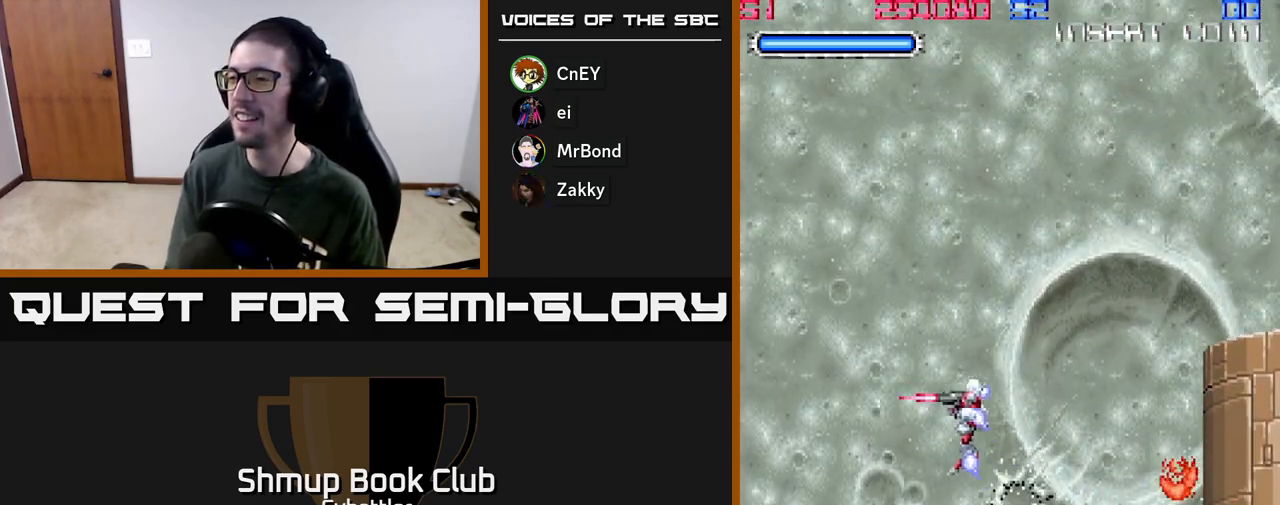
{"buttons": ["A", "DPAD_UP", "DPAD_LEFT"], "left_stick": "center", "right_stick": "center", "events": [[33, "DPAD_LEFT", "up"], [50, "DPAD_DOWN", "down"], [50, "DPAD_RIGHT", "down"], [133, "A", "down"], [283, "DPAD_RIGHT", "up"], [300, "DPAD_DOWN", "up"], [317, "DPAD_LEFT", "down"], [367, "DPAD_UP", "down"]]}
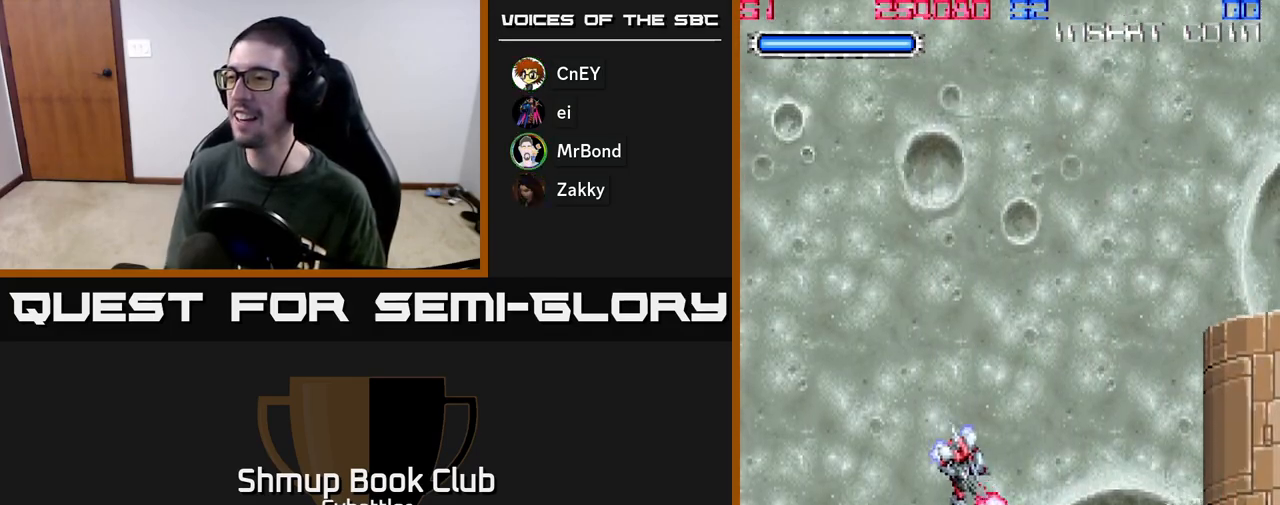
{"buttons": ["A"], "left_stick": "center", "right_stick": "center", "events": [[200, "DPAD_LEFT", "up"], [217, "DPAD_UP", "up"]]}
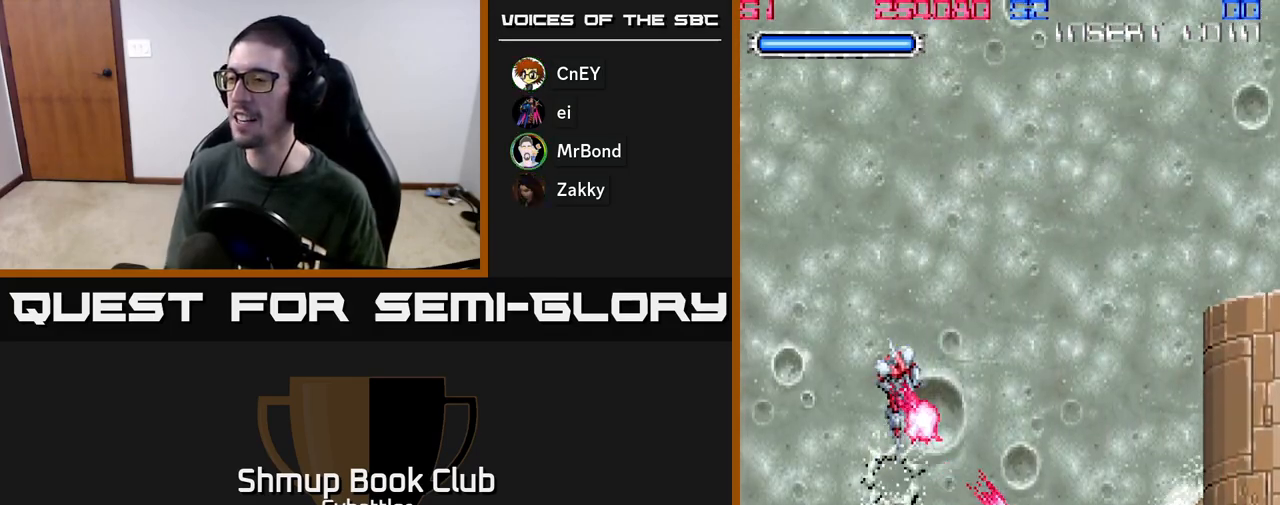
{"buttons": ["A"], "left_stick": "center", "right_stick": "center", "events": []}
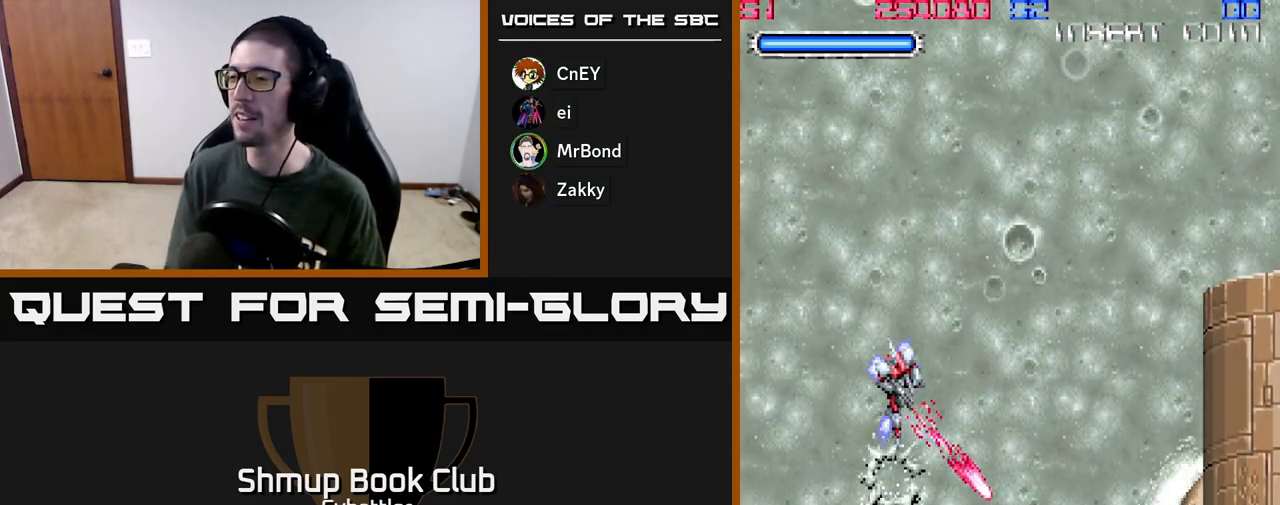
{"buttons": ["DPAD_DOWN", "DPAD_RIGHT"], "left_stick": "center", "right_stick": "center", "events": [[67, "A", "up"], [133, "DPAD_UP", "down"], [150, "DPAD_LEFT", "down"], [400, "DPAD_UP", "up"], [417, "DPAD_LEFT", "up"], [433, "DPAD_DOWN", "down"], [450, "DPAD_RIGHT", "down"]]}
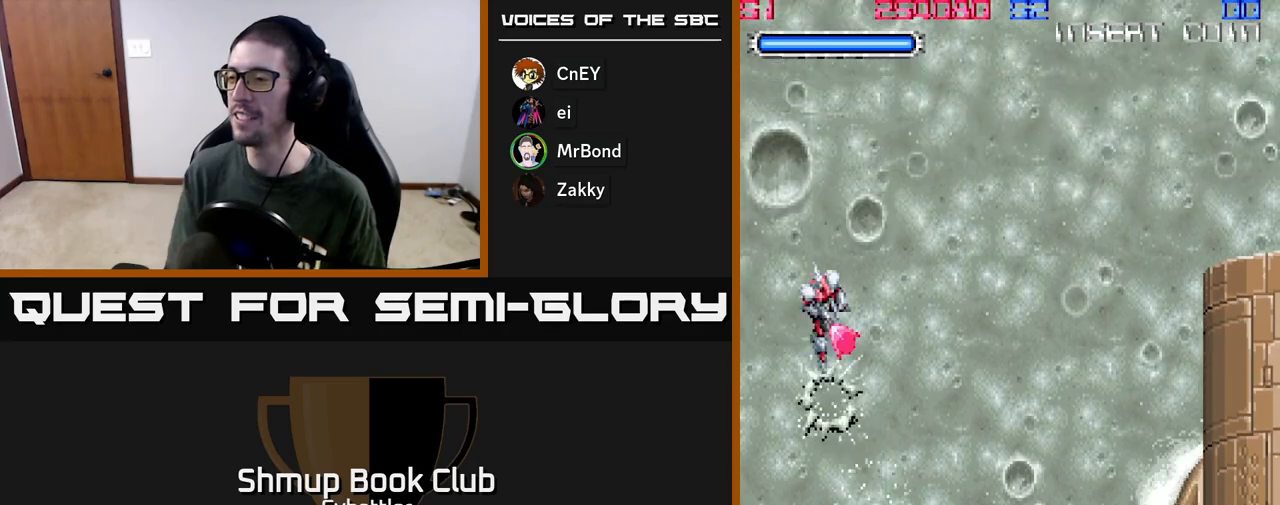
{"buttons": ["A"], "left_stick": "center", "right_stick": "center", "events": [[100, "A", "down"], [217, "DPAD_DOWN", "up"], [233, "DPAD_RIGHT", "up"]]}
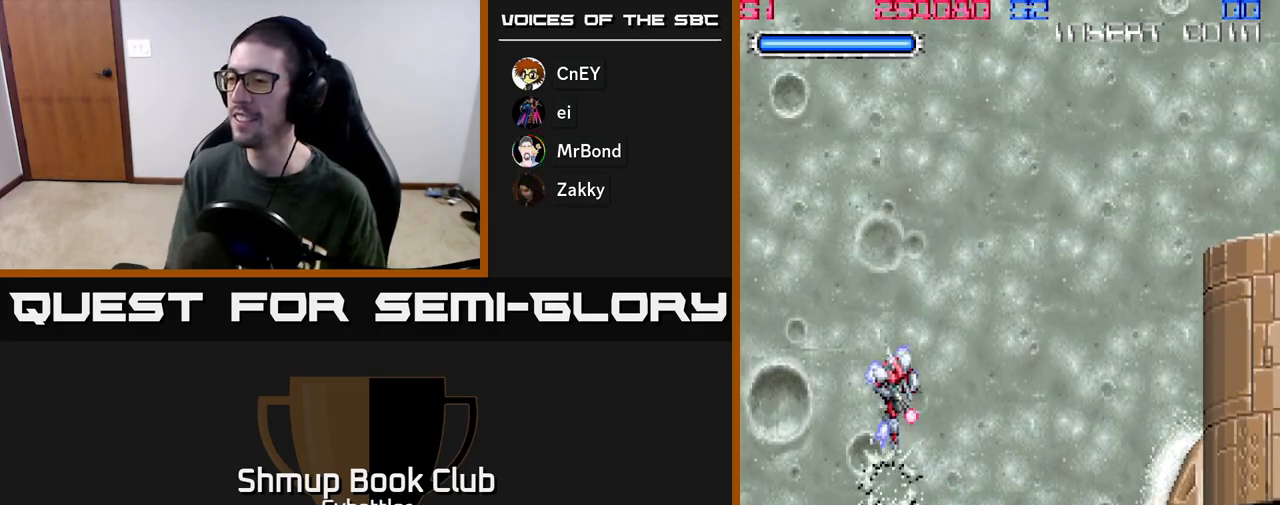
{"buttons": [], "left_stick": "center", "right_stick": "center", "events": [[33, "DPAD_LEFT", "down"], [133, "DPAD_UP", "down"], [317, "DPAD_LEFT", "up"], [333, "DPAD_UP", "up"], [500, "A", "up"]]}
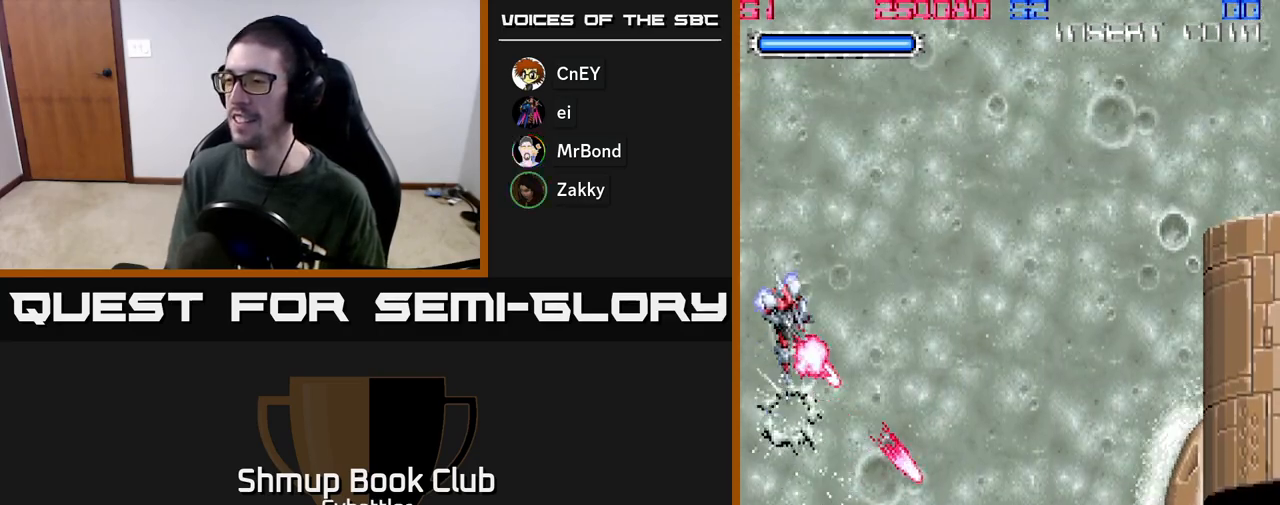
{"buttons": ["DPAD_RIGHT"], "left_stick": "center", "right_stick": "center", "events": [[317, "DPAD_UP", "down"], [467, "DPAD_RIGHT", "down"], [467, "DPAD_UP", "up"]]}
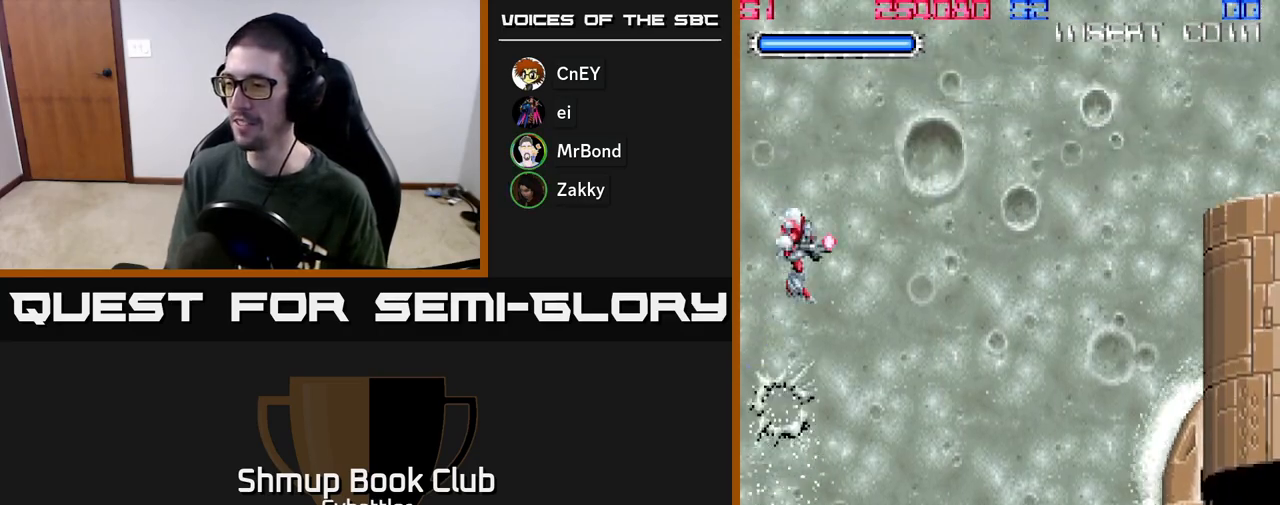
{"buttons": ["A", "DPAD_LEFT"], "left_stick": "center", "right_stick": "center", "events": [[17, "DPAD_DOWN", "down"], [100, "A", "down"], [233, "DPAD_DOWN", "up"], [267, "DPAD_RIGHT", "up"], [300, "DPAD_UP", "down"], [333, "DPAD_LEFT", "down"], [483, "DPAD_UP", "up"]]}
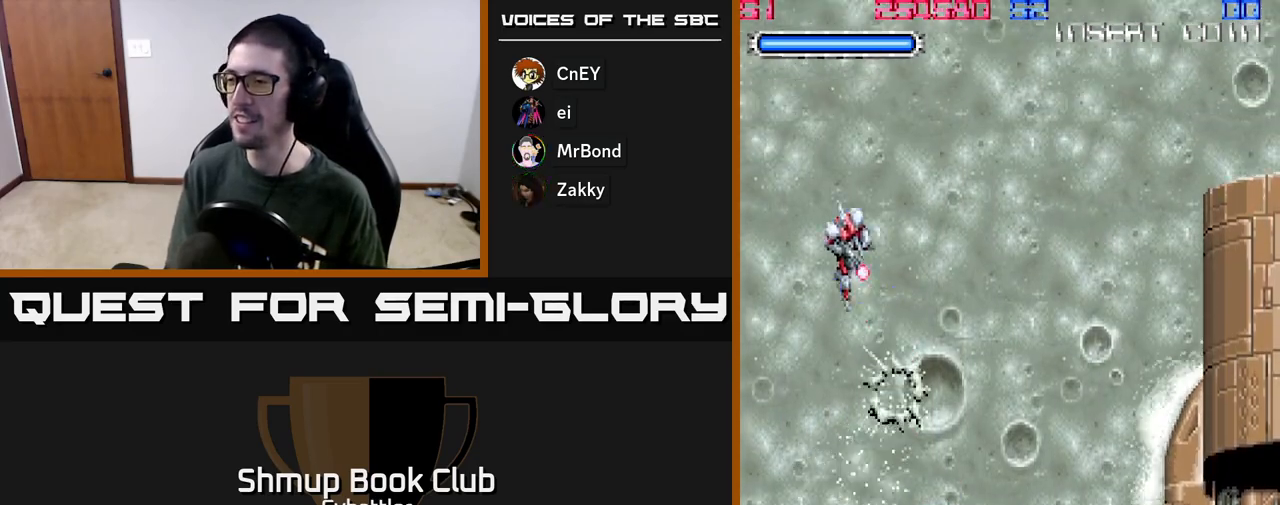
{"buttons": ["A"], "left_stick": "center", "right_stick": "center", "events": [[100, "DPAD_DOWN", "down"], [133, "DPAD_LEFT", "up"], [417, "DPAD_DOWN", "up"]]}
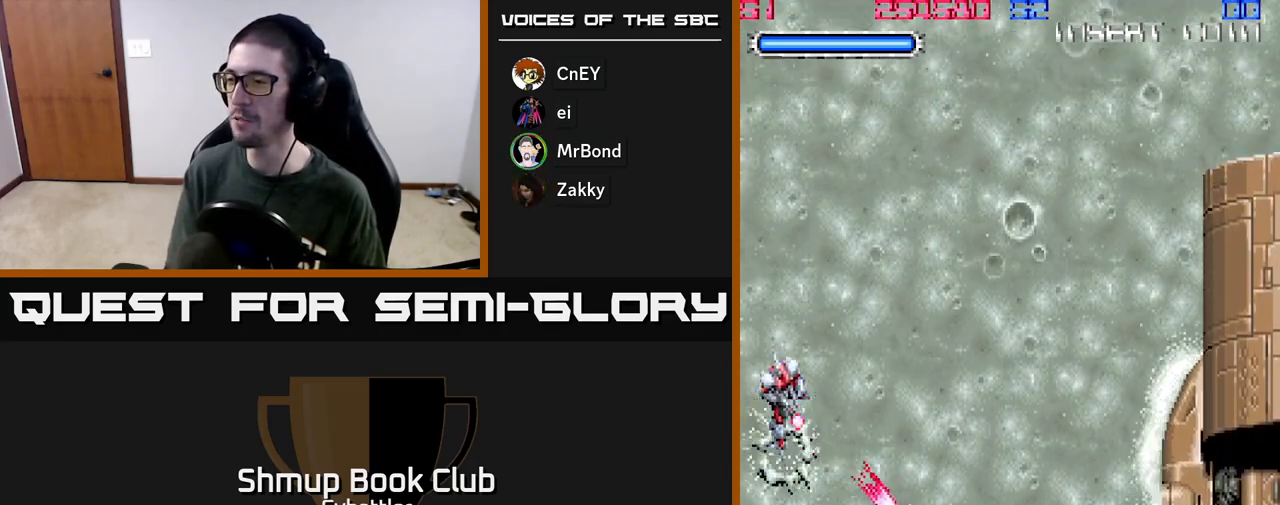
{"buttons": ["A"], "left_stick": "center", "right_stick": "center", "events": []}
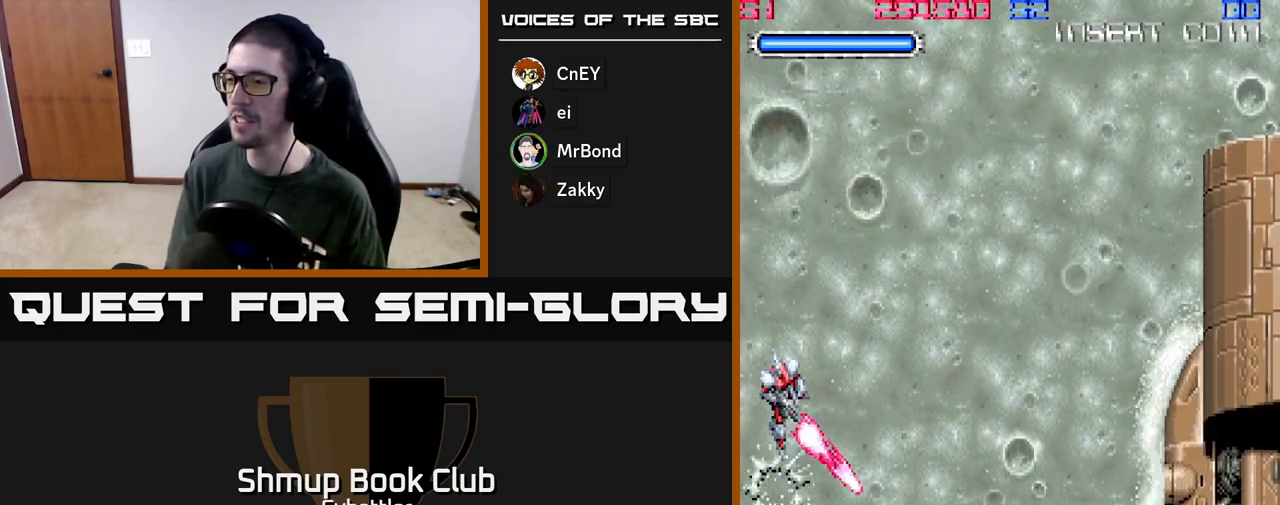
{"buttons": ["DPAD_RIGHT"], "left_stick": "center", "right_stick": "center", "events": [[17, "DPAD_UP", "down"], [83, "A", "up"], [233, "DPAD_RIGHT", "down"], [433, "DPAD_UP", "up"]]}
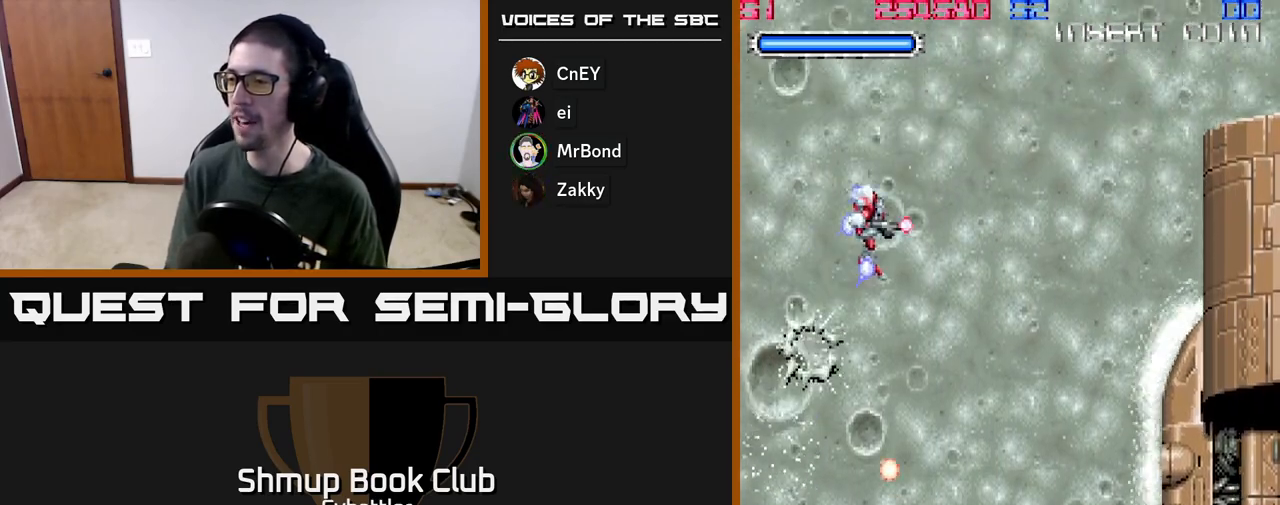
{"buttons": ["DPAD_DOWN"], "left_stick": "center", "right_stick": "center", "events": [[167, "DPAD_DOWN", "down"], [217, "DPAD_RIGHT", "up"], [317, "DPAD_LEFT", "down"], [400, "DPAD_DOWN", "up"], [417, "DPAD_DOWN", "down"], [500, "DPAD_LEFT", "up"]]}
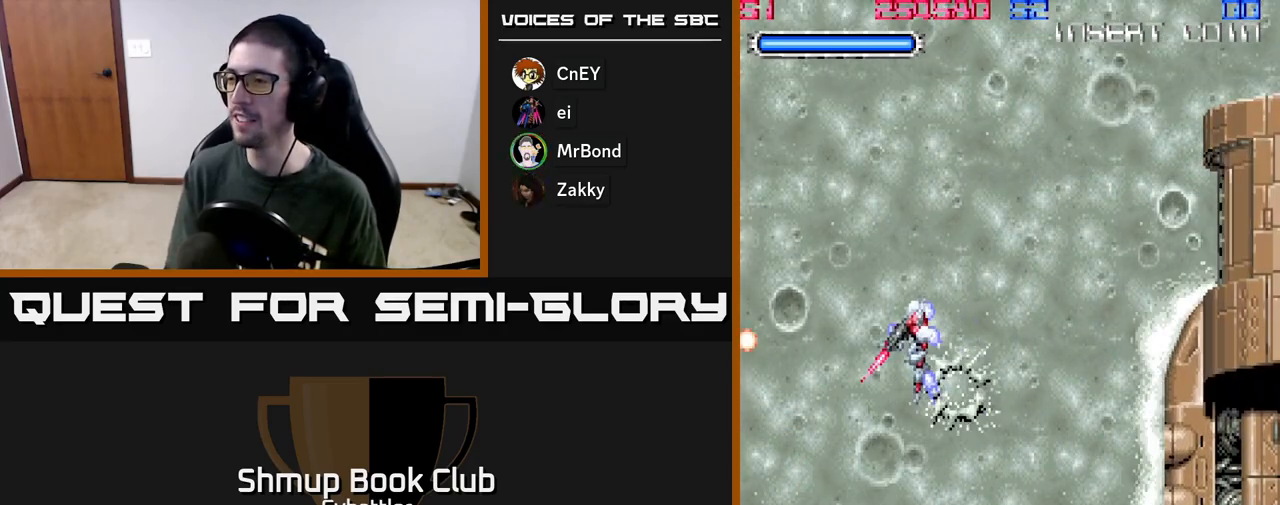
{"buttons": ["A", "DPAD_UP", "DPAD_LEFT"], "left_stick": "center", "right_stick": "center", "events": [[33, "DPAD_RIGHT", "down"], [100, "A", "down"], [217, "DPAD_RIGHT", "up"], [267, "DPAD_DOWN", "up"], [267, "DPAD_LEFT", "down"], [417, "DPAD_UP", "down"]]}
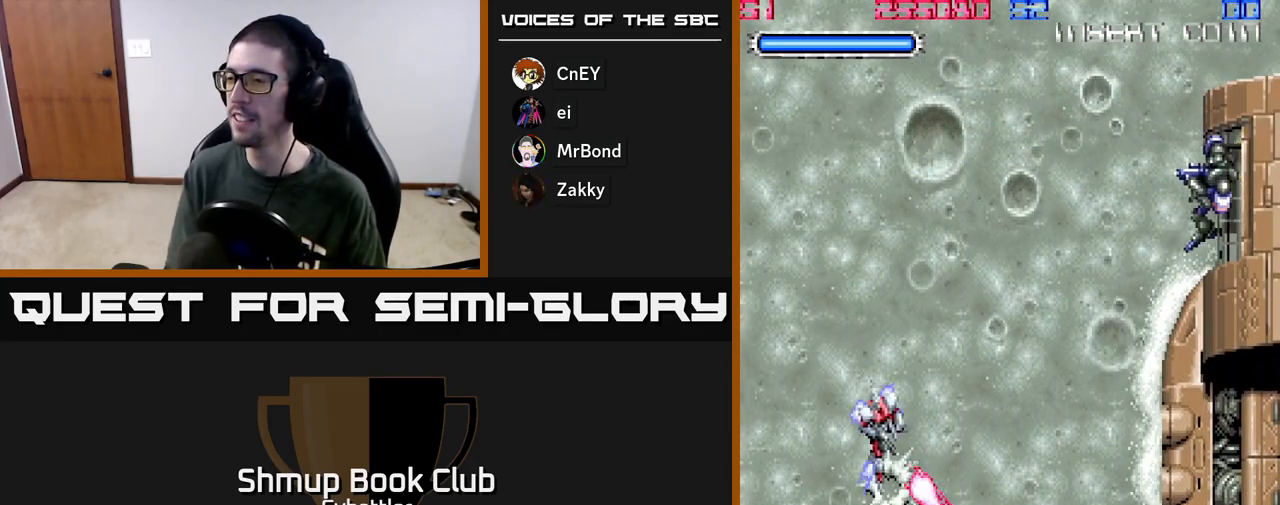
{"buttons": ["DPAD_UP"], "left_stick": "center", "right_stick": "center", "events": [[167, "DPAD_UP", "up"], [250, "DPAD_LEFT", "up"], [283, "DPAD_DOWN", "down"], [300, "DPAD_RIGHT", "down"], [417, "A", "up"], [417, "DPAD_DOWN", "up"], [433, "DPAD_RIGHT", "up"], [450, "DPAD_UP", "down"]]}
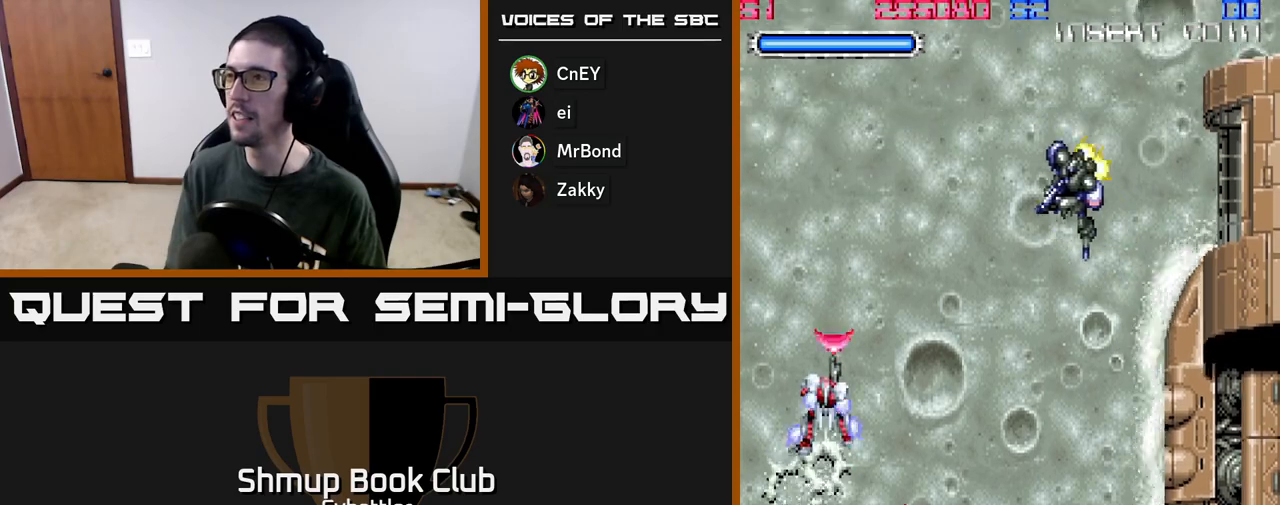
{"buttons": ["DPAD_UP", "DPAD_LEFT"], "left_stick": "center", "right_stick": "center", "events": [[100, "DPAD_RIGHT", "down"], [267, "X", "down"], [383, "X", "up"], [467, "DPAD_RIGHT", "up"], [500, "DPAD_LEFT", "down"]]}
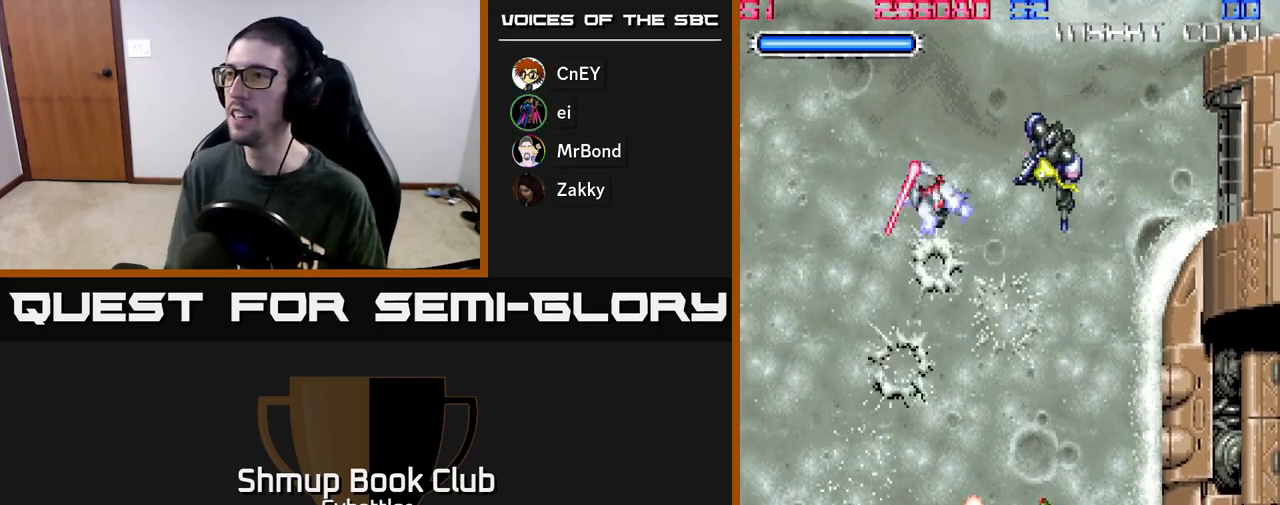
{"buttons": [], "left_stick": "center", "right_stick": "center", "events": [[83, "DPAD_LEFT", "up"], [100, "DPAD_RIGHT", "down"], [200, "DPAD_UP", "up"], [367, "X", "down"], [417, "DPAD_RIGHT", "up"], [450, "X", "up"]]}
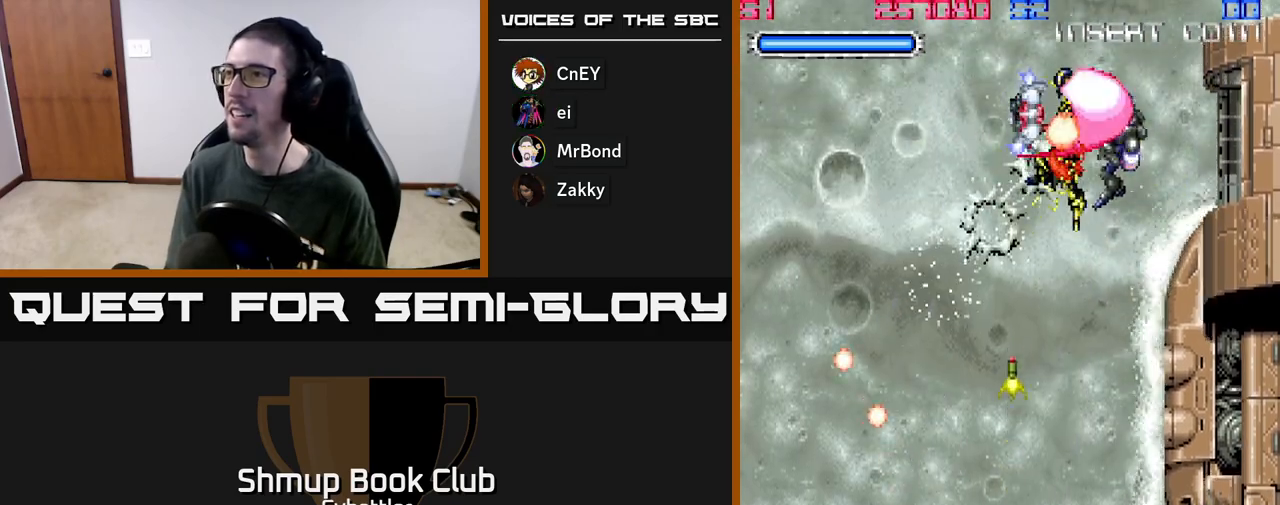
{"buttons": ["DPAD_UP", "DPAD_LEFT"], "left_stick": "center", "right_stick": "center", "events": [[17, "DPAD_LEFT", "down"], [150, "DPAD_LEFT", "up"], [167, "DPAD_DOWN", "down"], [200, "DPAD_RIGHT", "down"], [250, "DPAD_DOWN", "up"], [383, "DPAD_RIGHT", "up"], [383, "DPAD_UP", "down"], [450, "DPAD_LEFT", "down"]]}
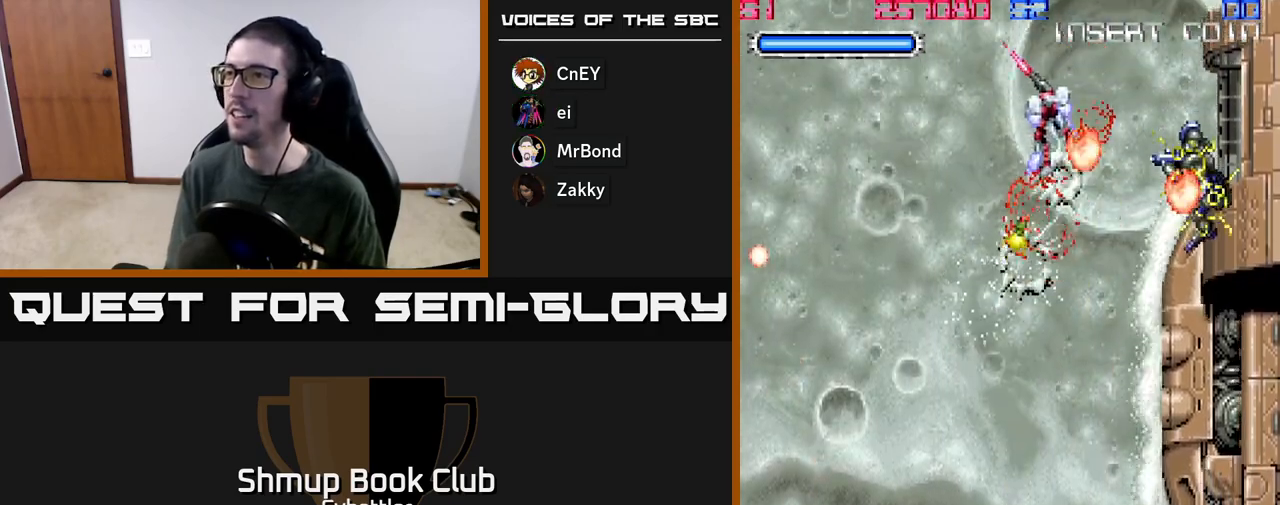
{"buttons": ["DPAD_DOWN"], "left_stick": "center", "right_stick": "center", "events": [[200, "DPAD_UP", "up"], [433, "DPAD_DOWN", "down"], [500, "DPAD_LEFT", "up"]]}
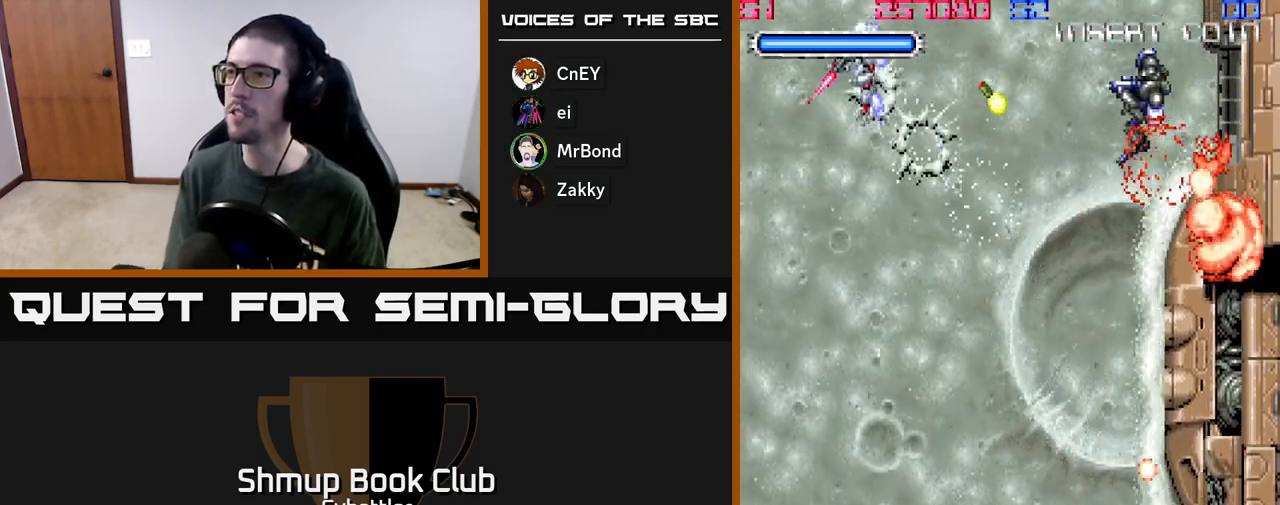
{"buttons": ["A", "DPAD_DOWN"], "left_stick": "center", "right_stick": "center", "events": [[33, "DPAD_RIGHT", "down"], [150, "A", "down"], [217, "DPAD_RIGHT", "up"], [300, "DPAD_LEFT", "down"], [500, "DPAD_LEFT", "up"]]}
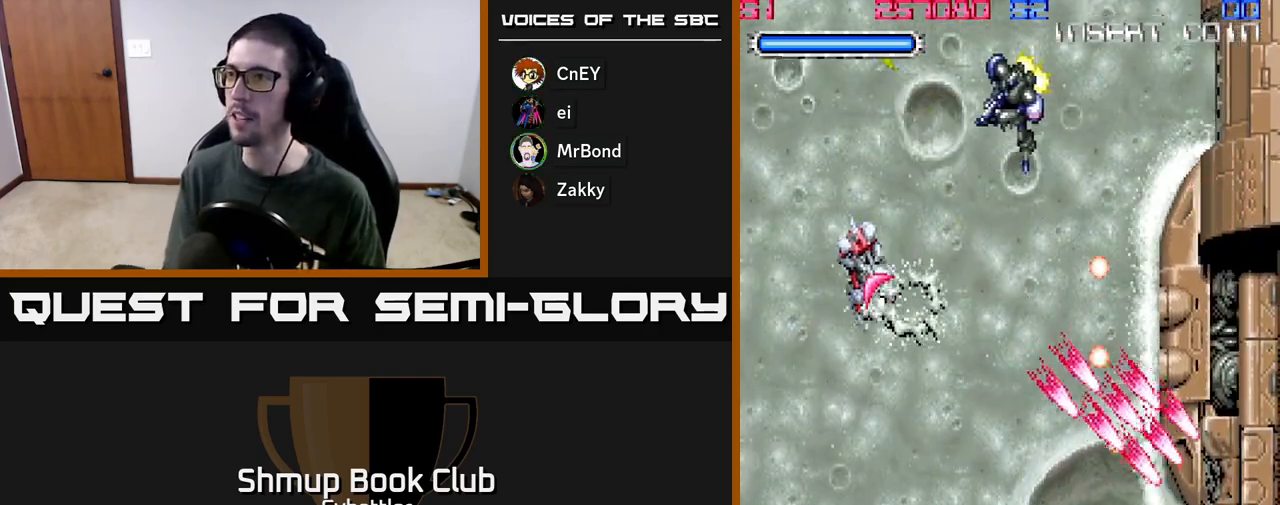
{"buttons": ["A", "DPAD_UP"], "left_stick": "center", "right_stick": "center", "events": [[283, "DPAD_RIGHT", "down"], [317, "DPAD_DOWN", "up"], [417, "DPAD_UP", "down"], [467, "DPAD_RIGHT", "up"]]}
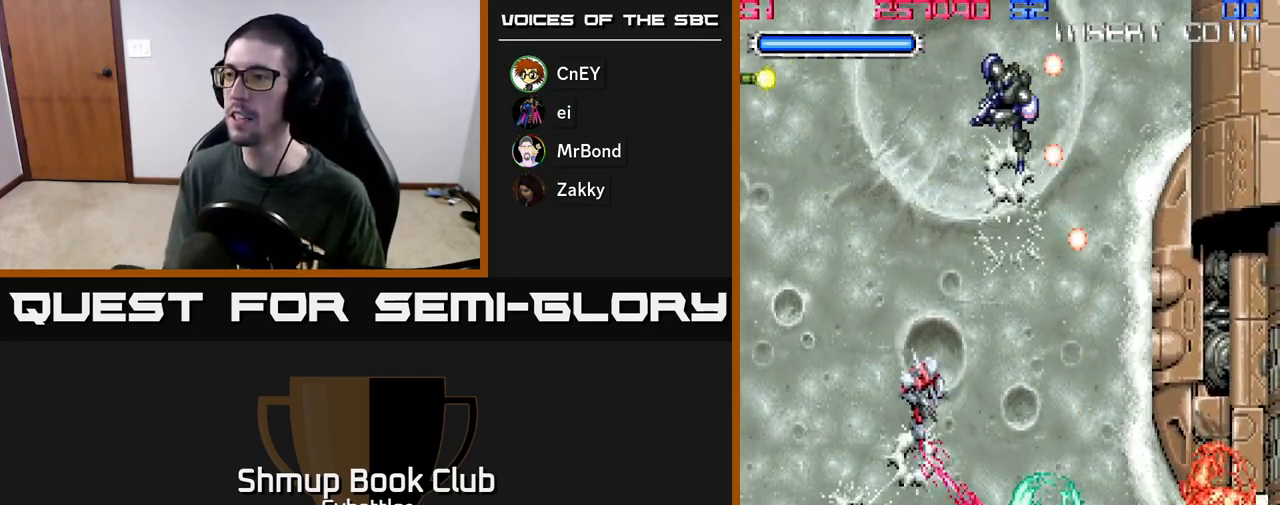
{"buttons": ["A", "DPAD_DOWN"], "left_stick": "center", "right_stick": "center", "events": [[17, "DPAD_LEFT", "down"], [250, "DPAD_UP", "up"], [300, "DPAD_DOWN", "down"], [317, "DPAD_LEFT", "up"]]}
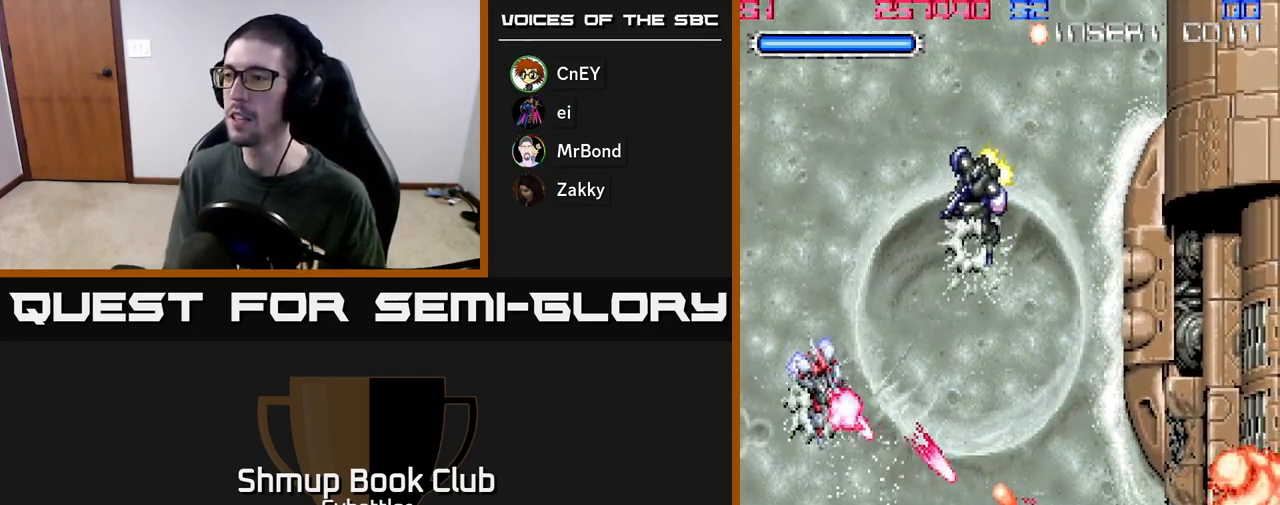
{"buttons": ["A", "DPAD_DOWN", "DPAD_RIGHT"], "left_stick": "center", "right_stick": "center", "events": [[400, "DPAD_RIGHT", "down"]]}
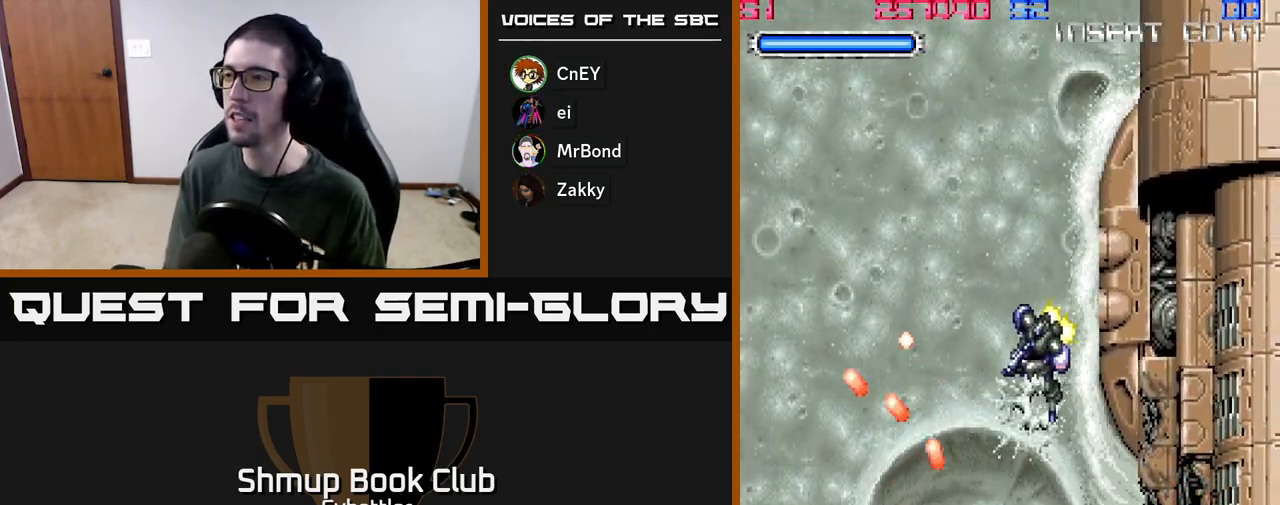
{"buttons": ["DPAD_LEFT"], "left_stick": "center", "right_stick": "center", "events": [[83, "DPAD_DOWN", "up"], [100, "A", "up"], [100, "DPAD_UP", "down"], [183, "A", "down"], [283, "DPAD_RIGHT", "up"], [317, "DPAD_LEFT", "down"], [350, "DPAD_UP", "up"], [367, "A", "up"]]}